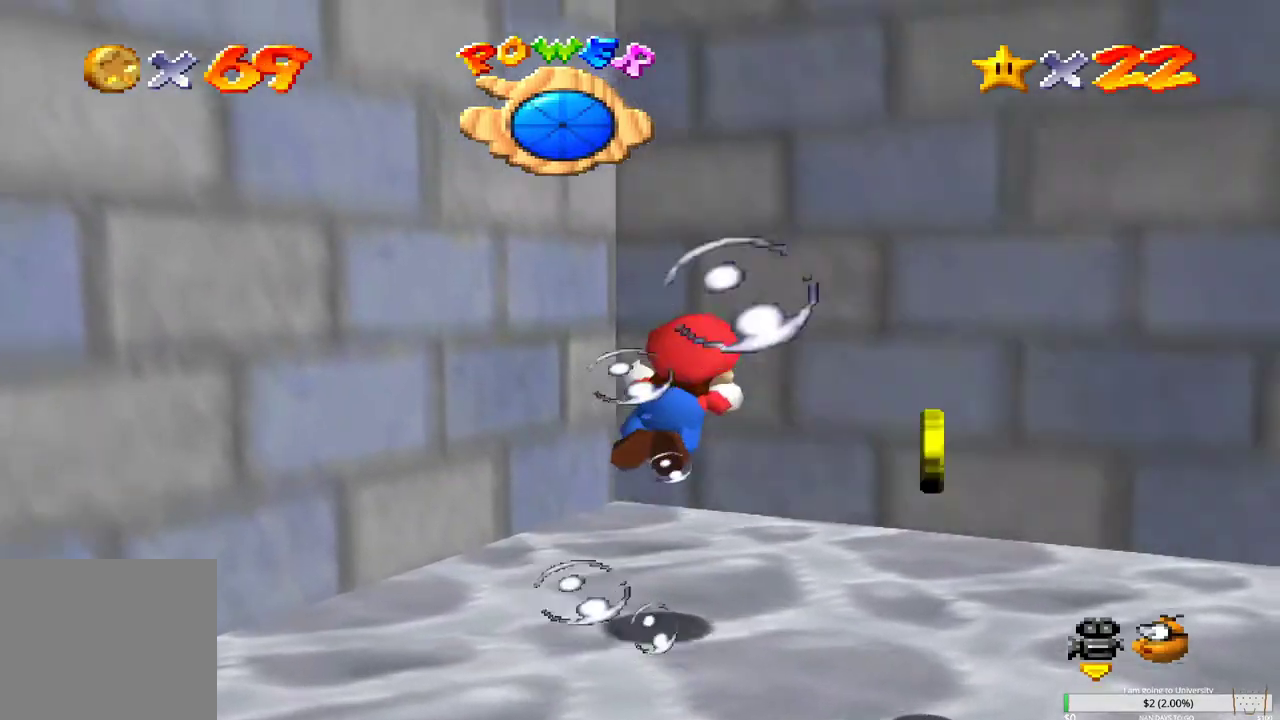
Gameplay with a controller (Xbox layout); each line is a JSON object with the inputs held at the frame after it. "events" lists button and stick changes between this image and that frame as [ms after this image, input, new state], when the widget could be followed in between.
{"buttons": [], "left_stick": "down-right", "right_stick": "center", "events": []}
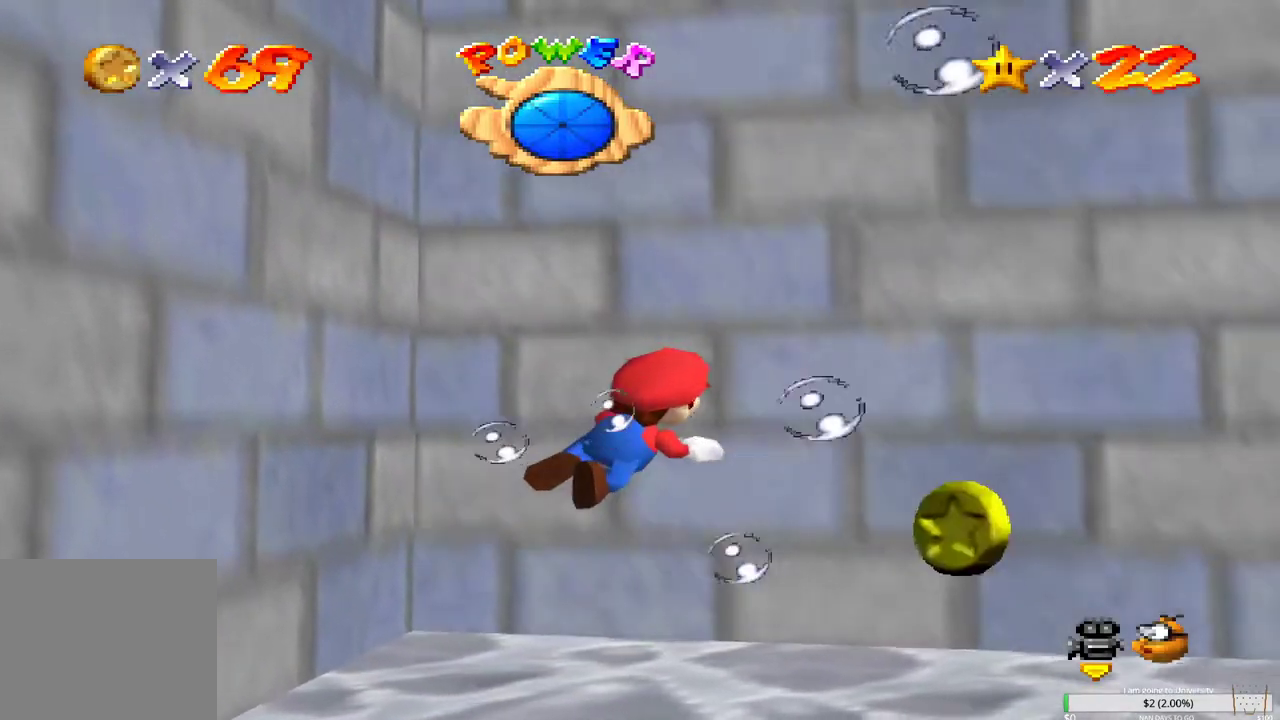
{"buttons": [], "left_stick": "right", "right_stick": "center", "events": [[200, "B", "down"], [300, "B", "up"], [400, "B", "down"], [450, "left_stick", "right"], [483, "B", "up"]]}
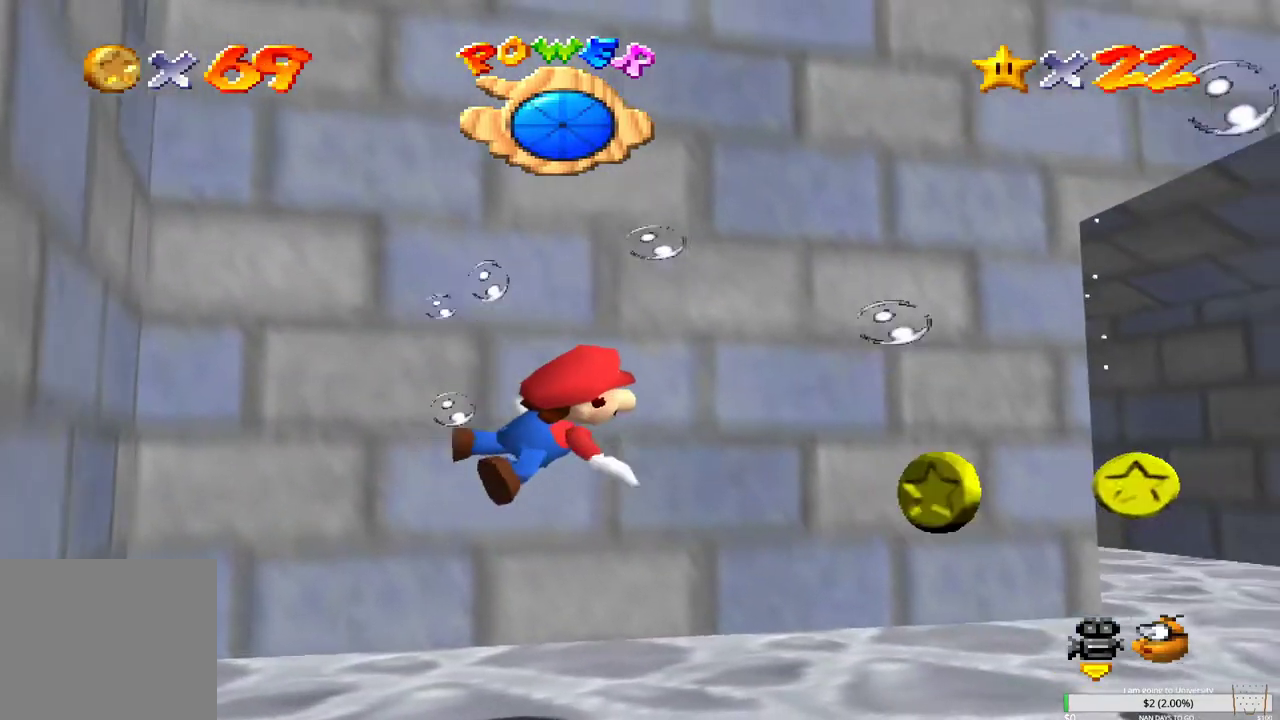
{"buttons": [], "left_stick": "up-left", "right_stick": "center", "events": [[150, "left_stick", "up-left"], [317, "B", "down"], [433, "B", "up"]]}
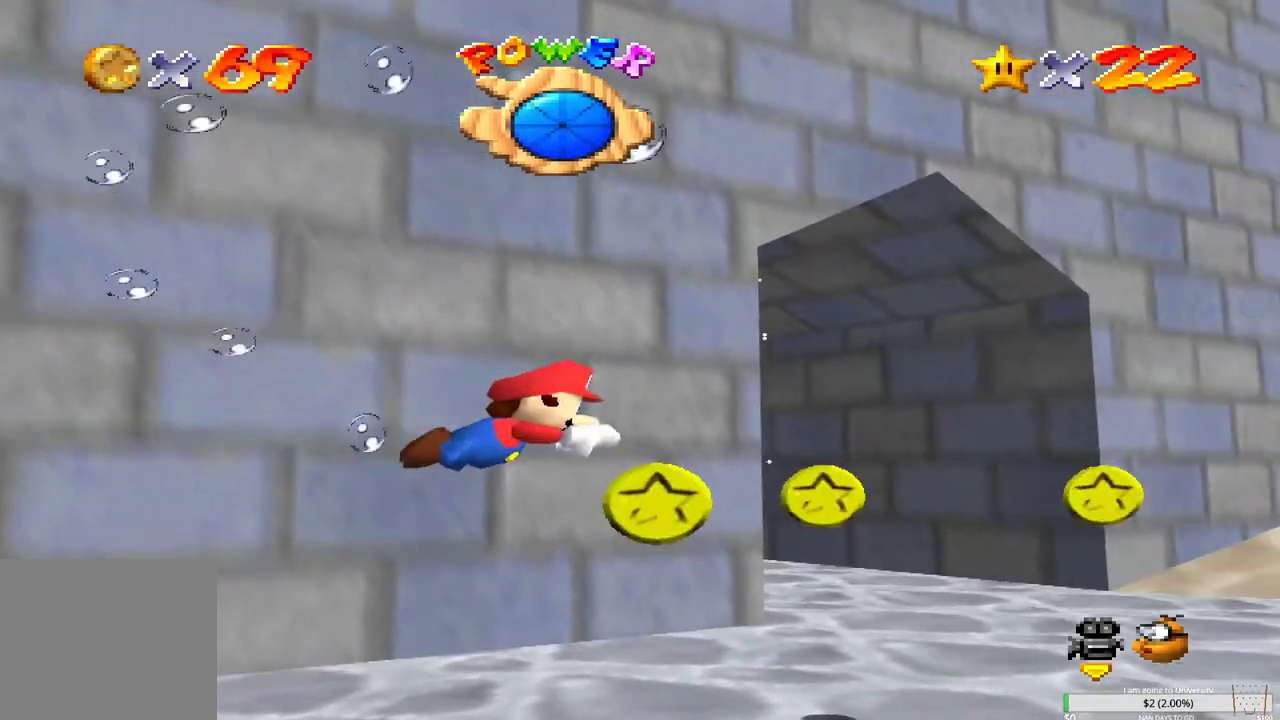
{"buttons": ["B"], "left_stick": "left", "right_stick": "center", "events": [[133, "left_stick", "center"], [200, "B", "down"], [217, "left_stick", "left"], [350, "B", "up"], [450, "B", "down"]]}
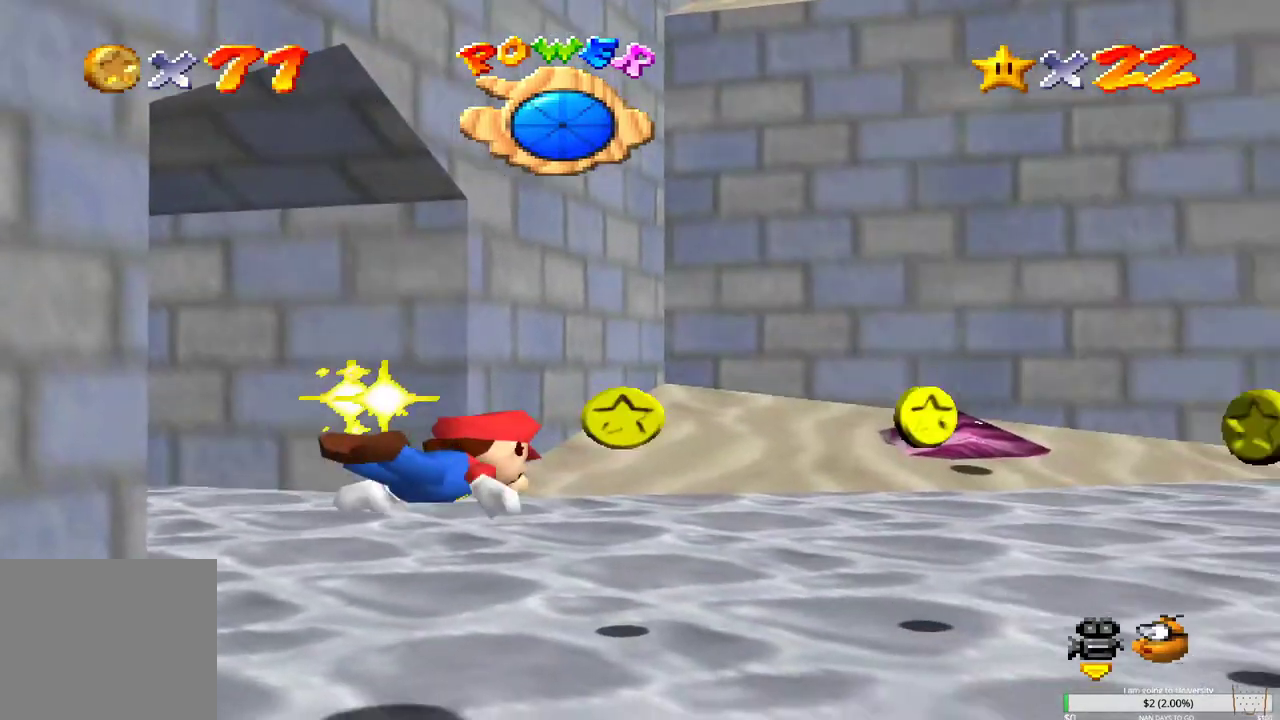
{"buttons": [], "left_stick": "down-right", "right_stick": "center", "events": [[67, "B", "up"], [167, "B", "down"], [267, "B", "up"], [267, "left_stick", "down-right"], [350, "B", "down"], [467, "B", "up"]]}
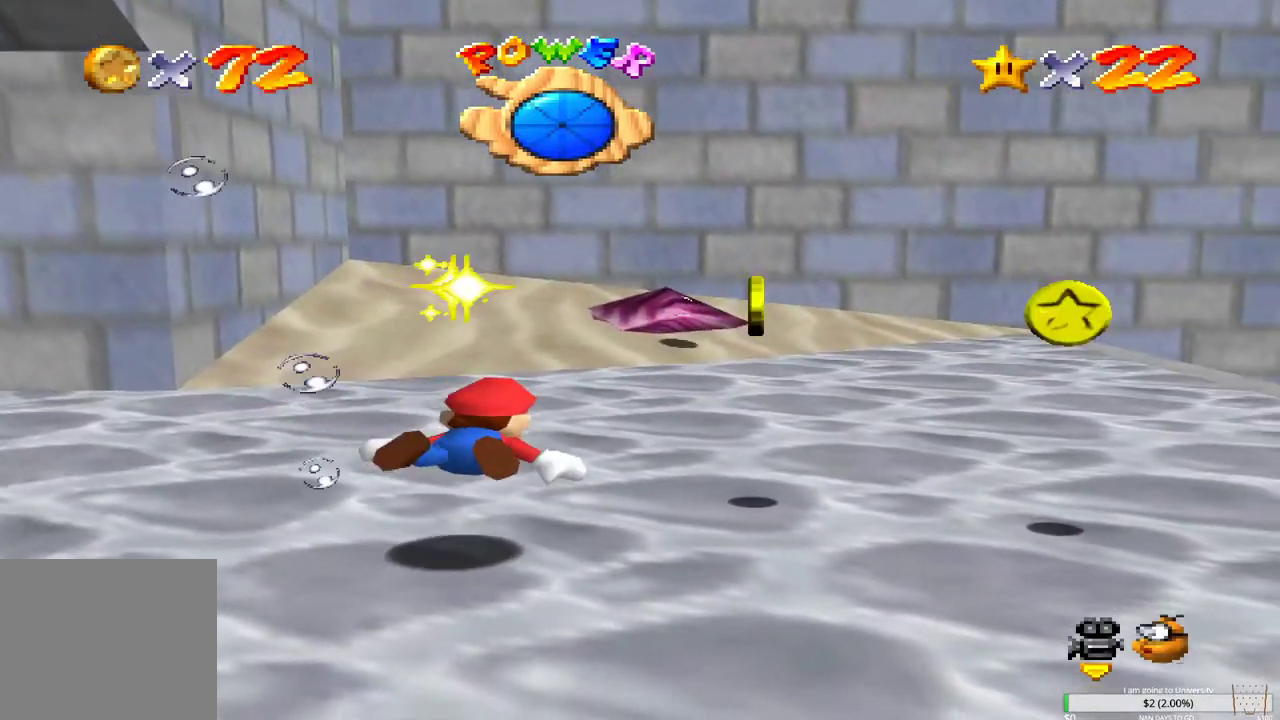
{"buttons": [], "left_stick": "down-right", "right_stick": "center", "events": []}
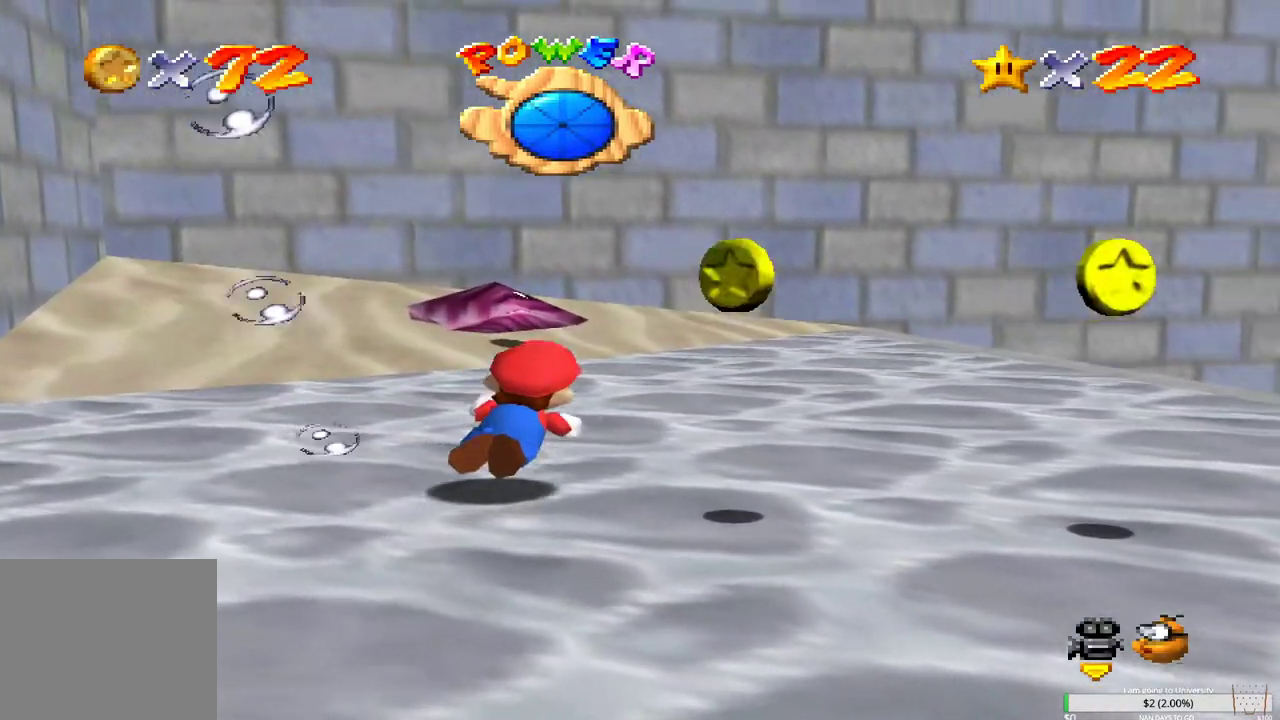
{"buttons": [], "left_stick": "right", "right_stick": "center", "events": [[383, "left_stick", "right"]]}
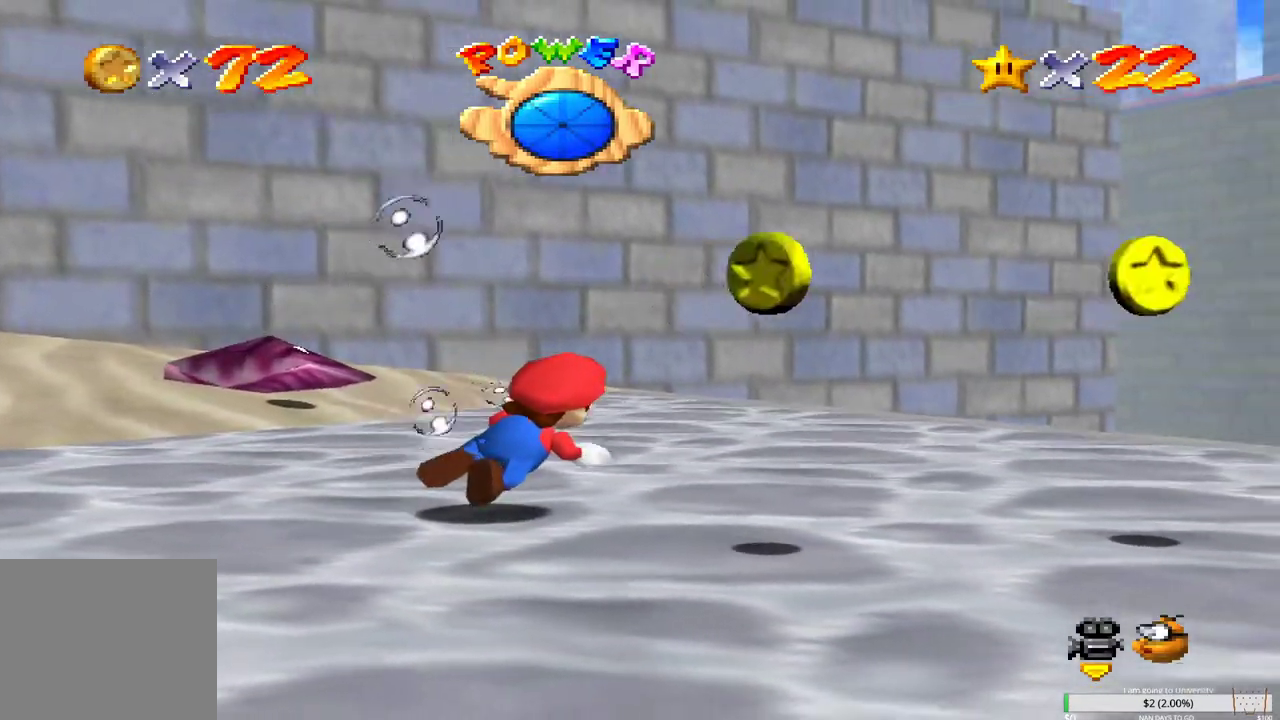
{"buttons": [], "left_stick": "right", "right_stick": "center", "events": [[17, "B", "down"], [117, "B", "up"]]}
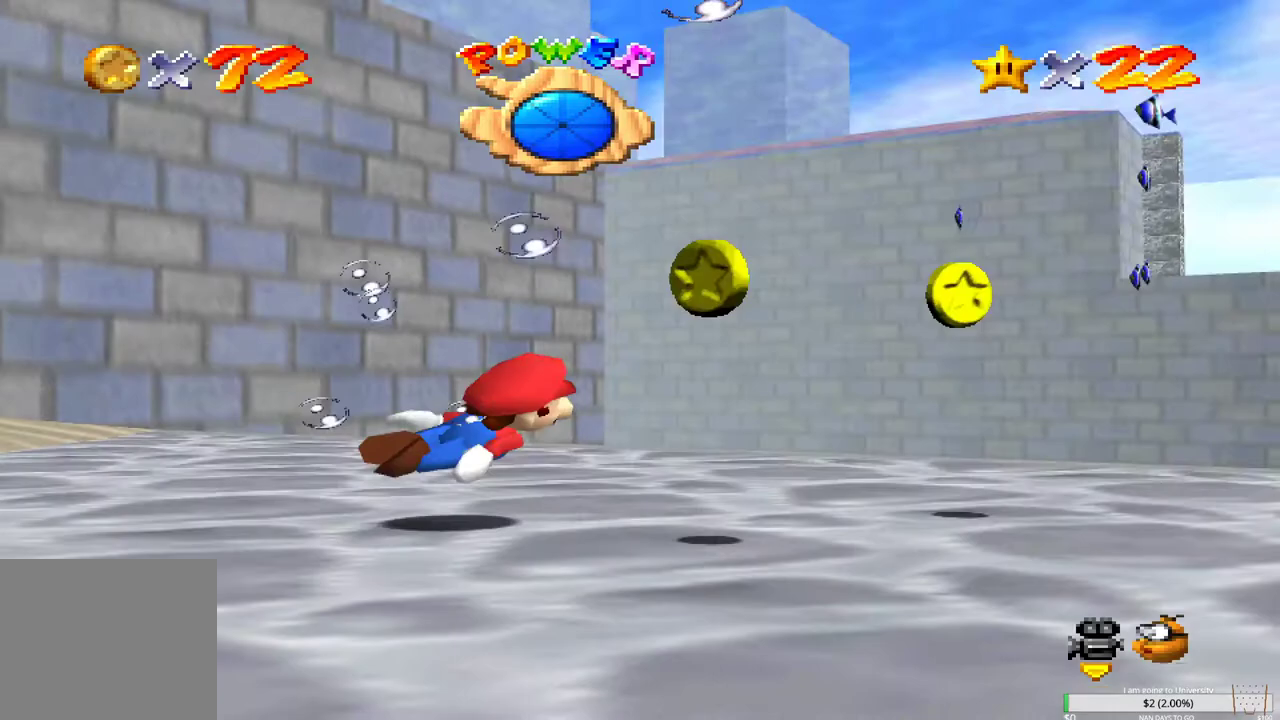
{"buttons": [], "left_stick": "up-left", "right_stick": "center", "events": [[200, "B", "down"], [233, "left_stick", "down-right"], [333, "B", "up"], [500, "left_stick", "up-left"]]}
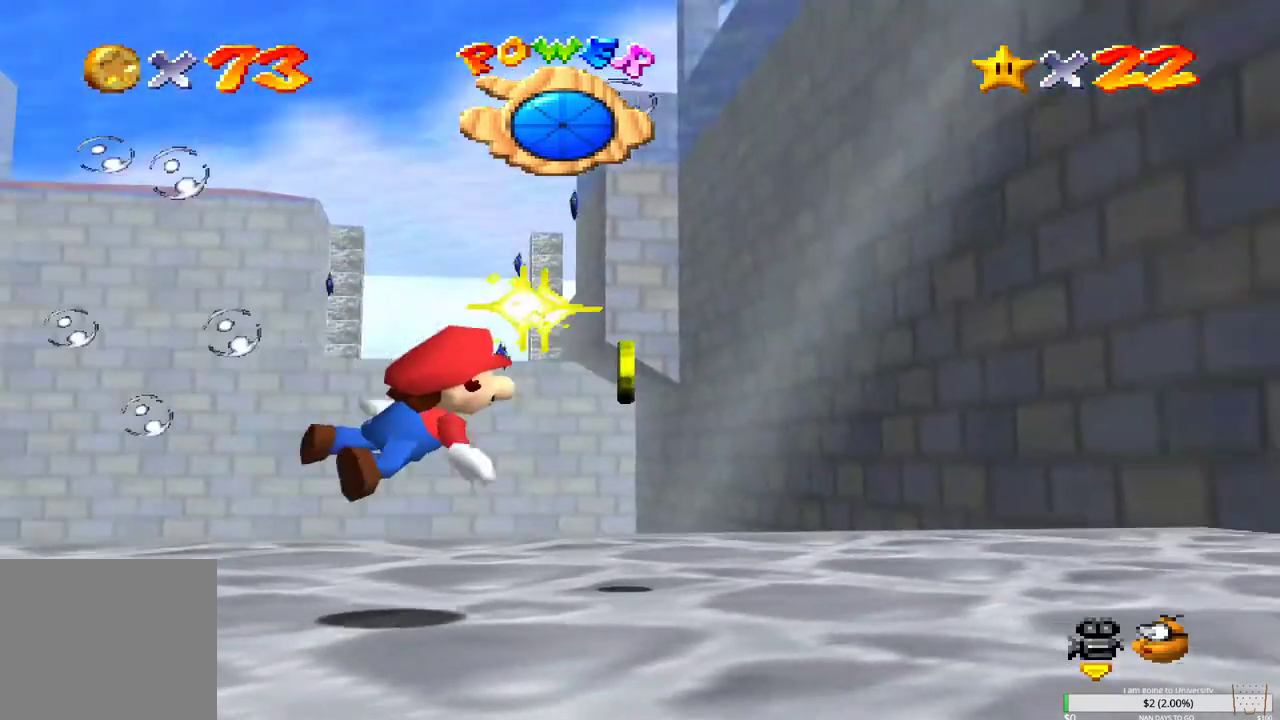
{"buttons": [], "left_stick": "left", "right_stick": "center", "events": [[150, "left_stick", "left"], [167, "B", "down"], [300, "B", "up"]]}
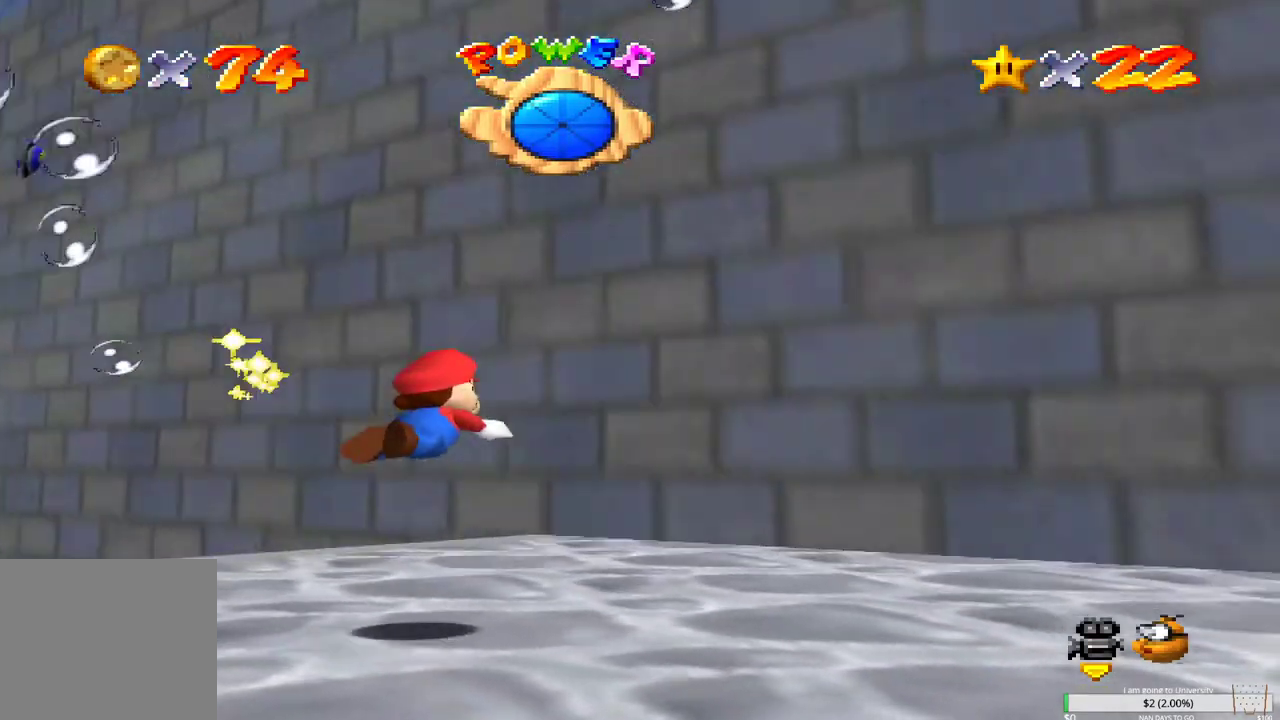
{"buttons": ["B"], "left_stick": "down-left", "right_stick": "center", "events": [[50, "left_stick", "down-left"], [317, "B", "down"], [417, "B", "up"], [500, "B", "down"]]}
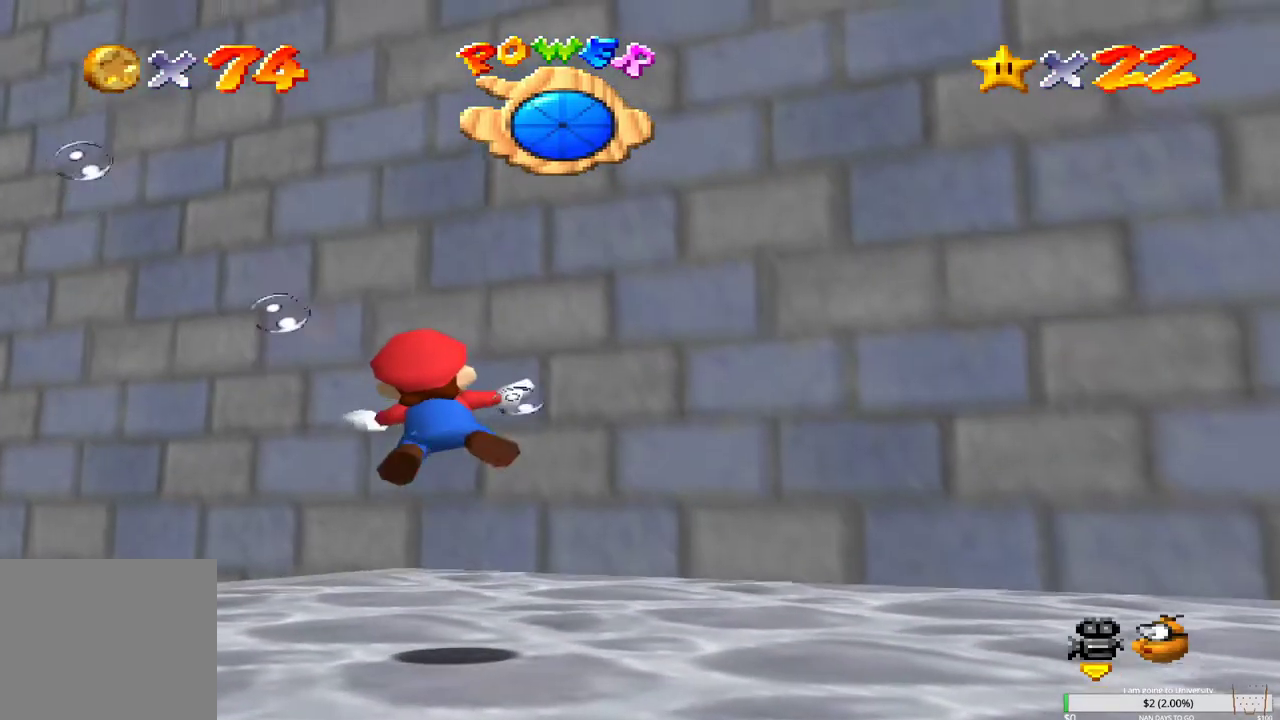
{"buttons": [], "left_stick": "down", "right_stick": "center", "events": [[83, "B", "up"], [167, "B", "down"], [267, "B", "up"], [350, "B", "down"], [350, "left_stick", "down"], [433, "B", "up"]]}
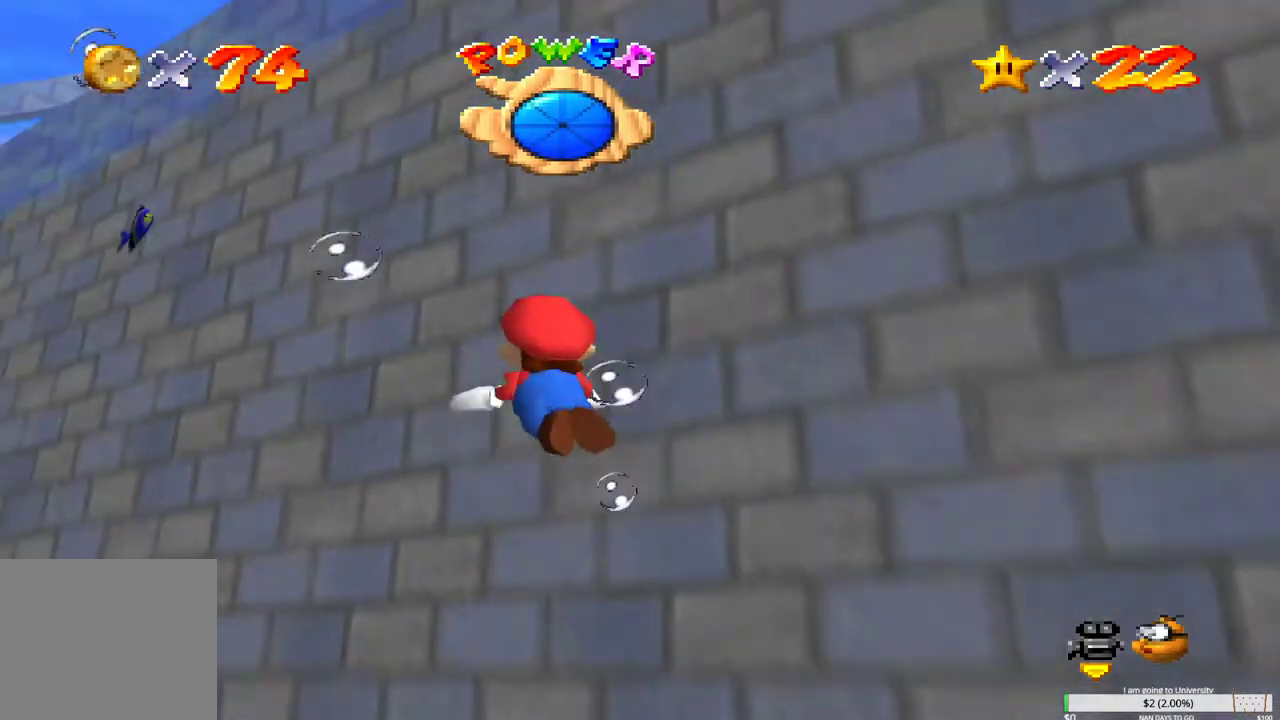
{"buttons": [], "left_stick": "down-right", "right_stick": "center", "events": [[17, "B", "down"], [100, "B", "up"], [100, "left_stick", "down-right"], [183, "B", "down"], [267, "B", "up"], [350, "B", "down"], [433, "B", "up"]]}
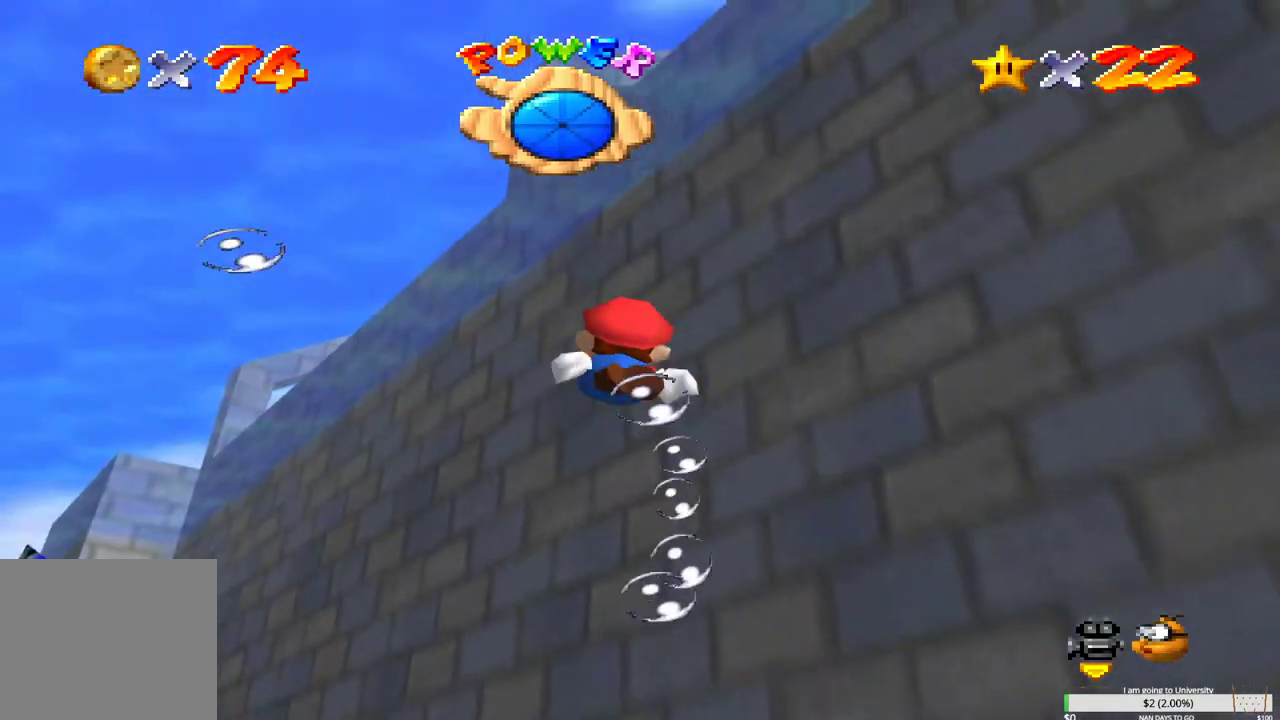
{"buttons": ["B"], "left_stick": "down-right", "right_stick": "center", "events": [[17, "B", "down"], [117, "B", "up"], [200, "B", "down"], [267, "B", "up"], [300, "B", "down"], [400, "B", "up"], [467, "B", "down"]]}
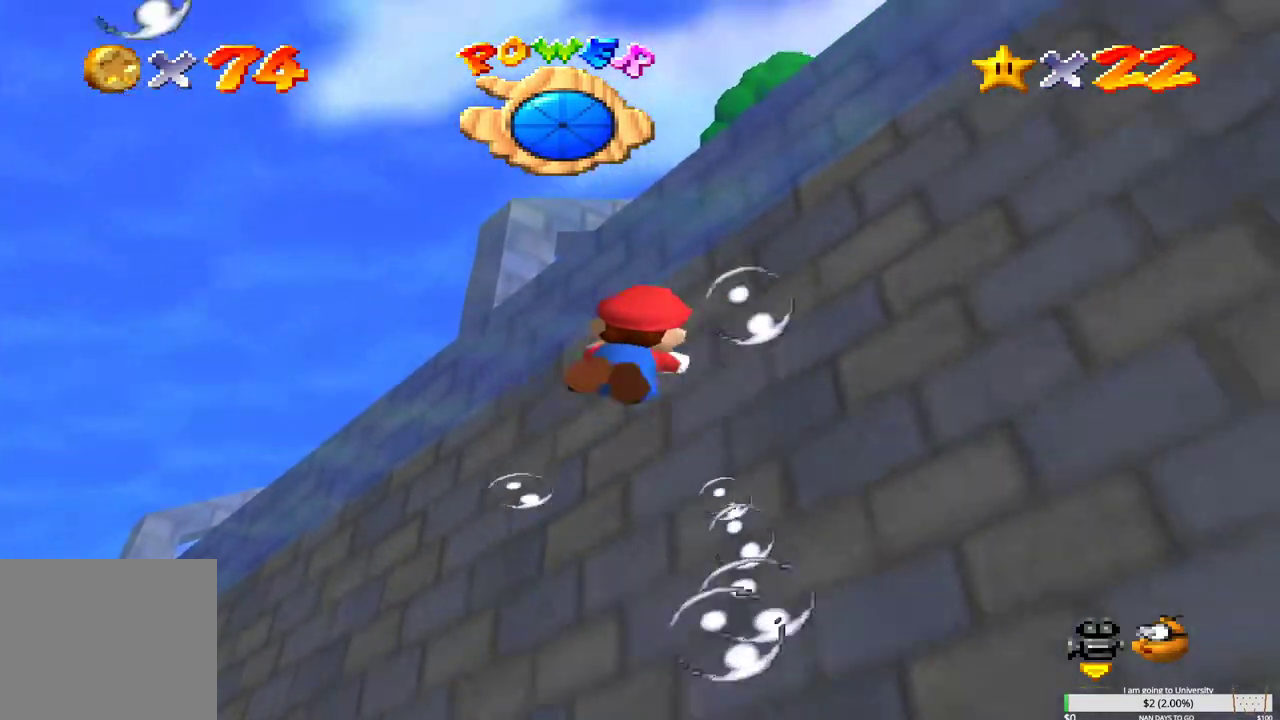
{"buttons": [], "left_stick": "down-right", "right_stick": "center", "events": [[83, "B", "up"], [167, "B", "down"], [250, "B", "up"], [333, "B", "down"], [433, "B", "up"]]}
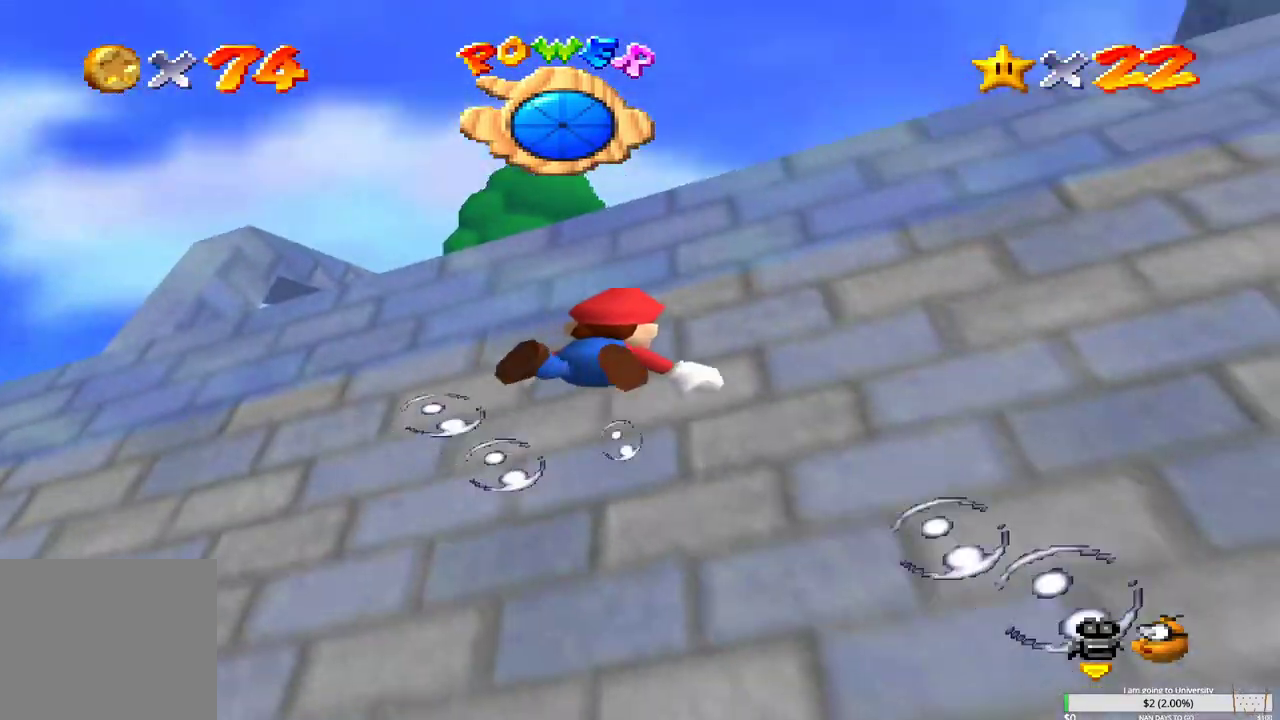
{"buttons": ["B"], "left_stick": "down-right", "right_stick": "center", "events": [[33, "B", "down"], [150, "B", "up"], [233, "B", "down"], [333, "B", "up"], [417, "B", "down"]]}
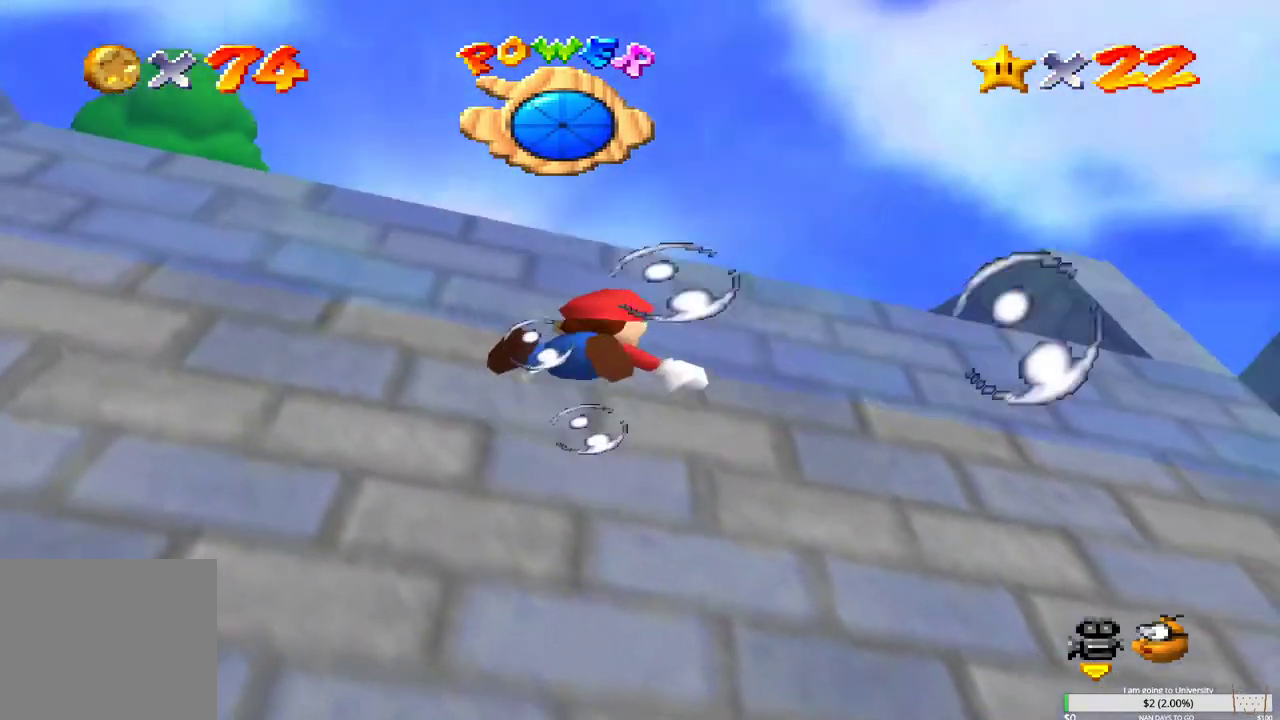
{"buttons": ["B"], "left_stick": "down-right", "right_stick": "center", "events": [[50, "B", "up"], [100, "B", "down"], [217, "B", "up"], [317, "B", "down"], [400, "B", "up"], [500, "B", "down"]]}
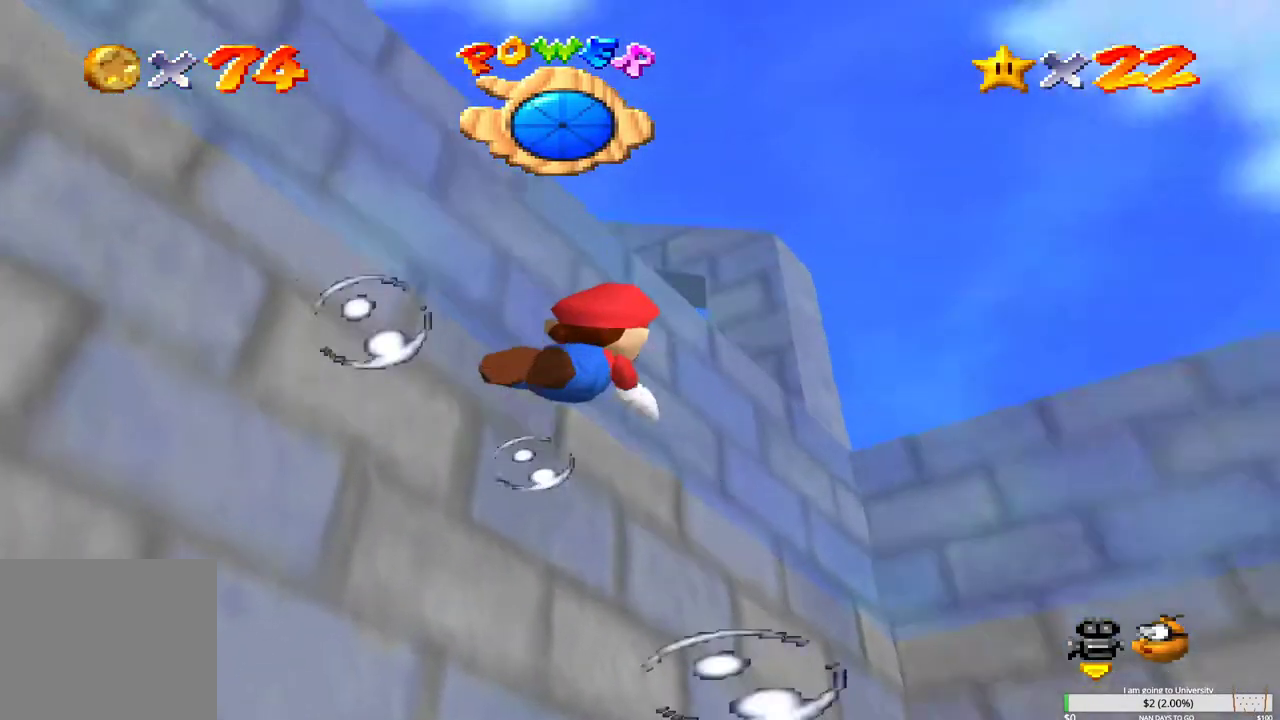
{"buttons": ["B"], "left_stick": "center", "right_stick": "center", "events": [[50, "left_stick", "down-left"], [83, "B", "up"], [200, "B", "down"], [283, "B", "up"], [283, "left_stick", "down-right"], [400, "B", "down"], [450, "left_stick", "center"]]}
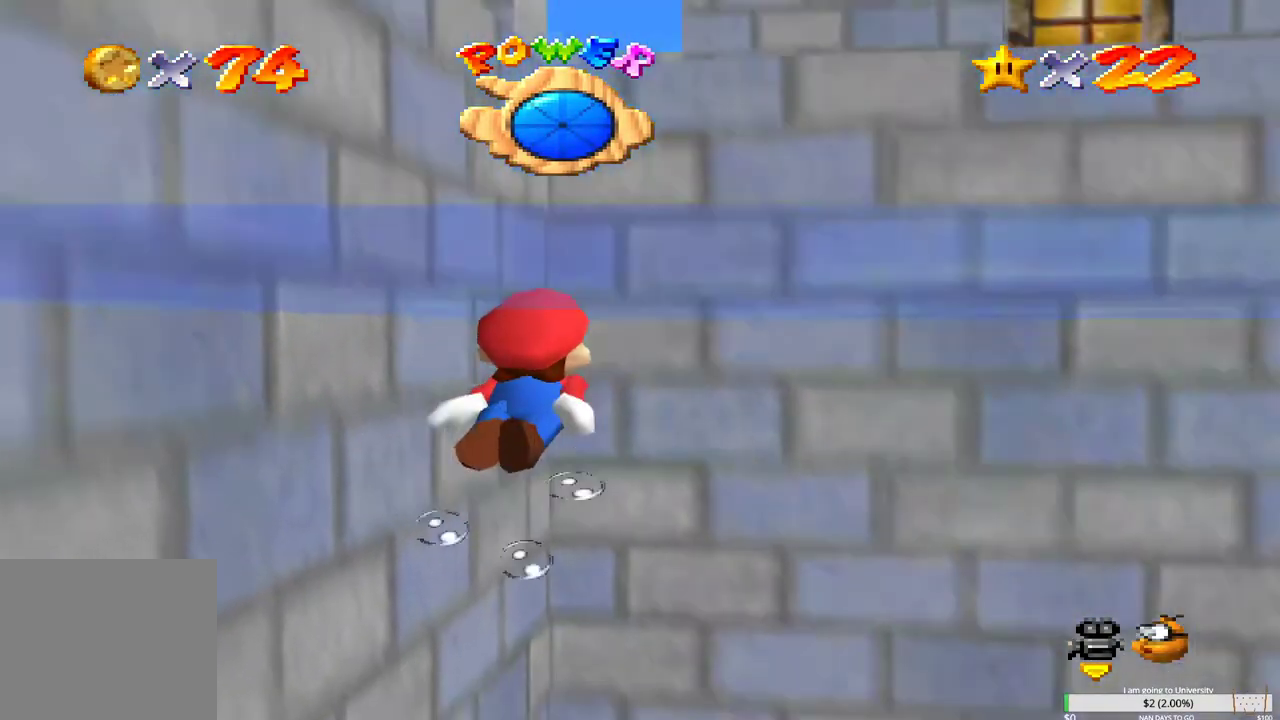
{"buttons": ["B"], "left_stick": "right", "right_stick": "center", "events": [[17, "B", "up"], [117, "B", "down"], [150, "left_stick", "right"], [217, "B", "up"], [300, "B", "down"], [417, "B", "up"], [500, "B", "down"]]}
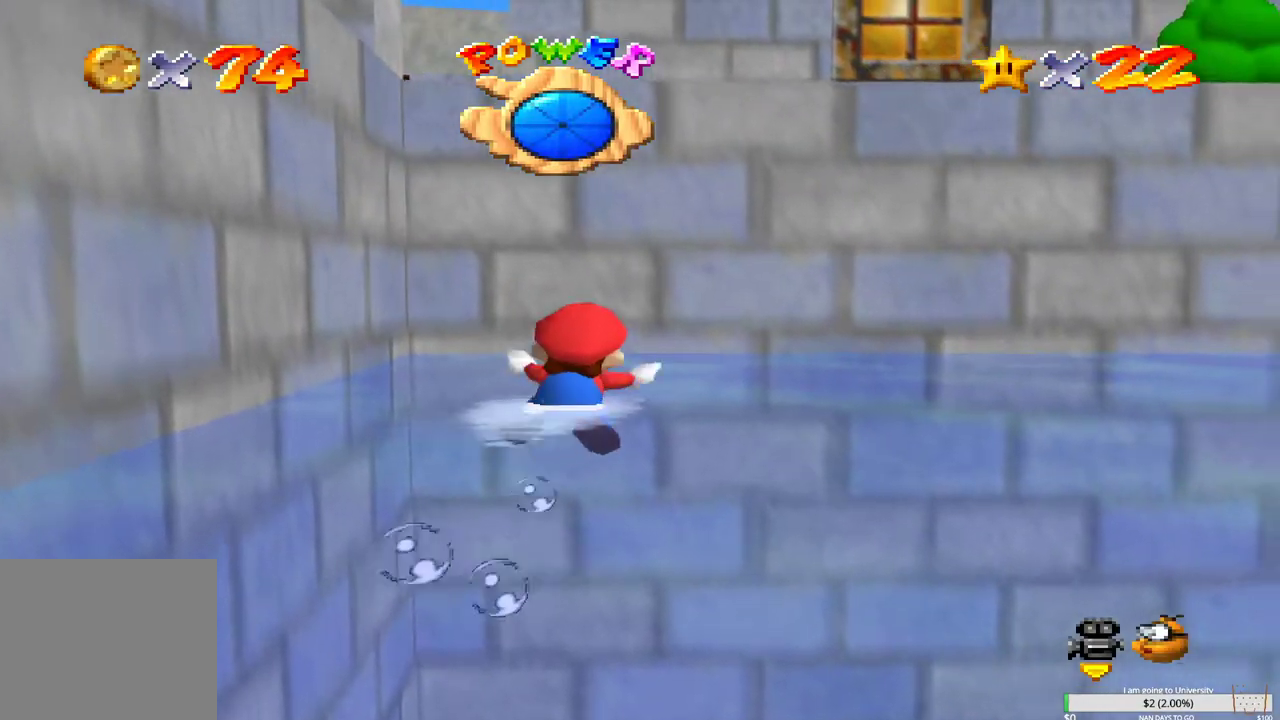
{"buttons": ["B"], "left_stick": "right", "right_stick": "center", "events": [[150, "B", "up"], [183, "B", "down"], [317, "B", "up"], [383, "B", "down"]]}
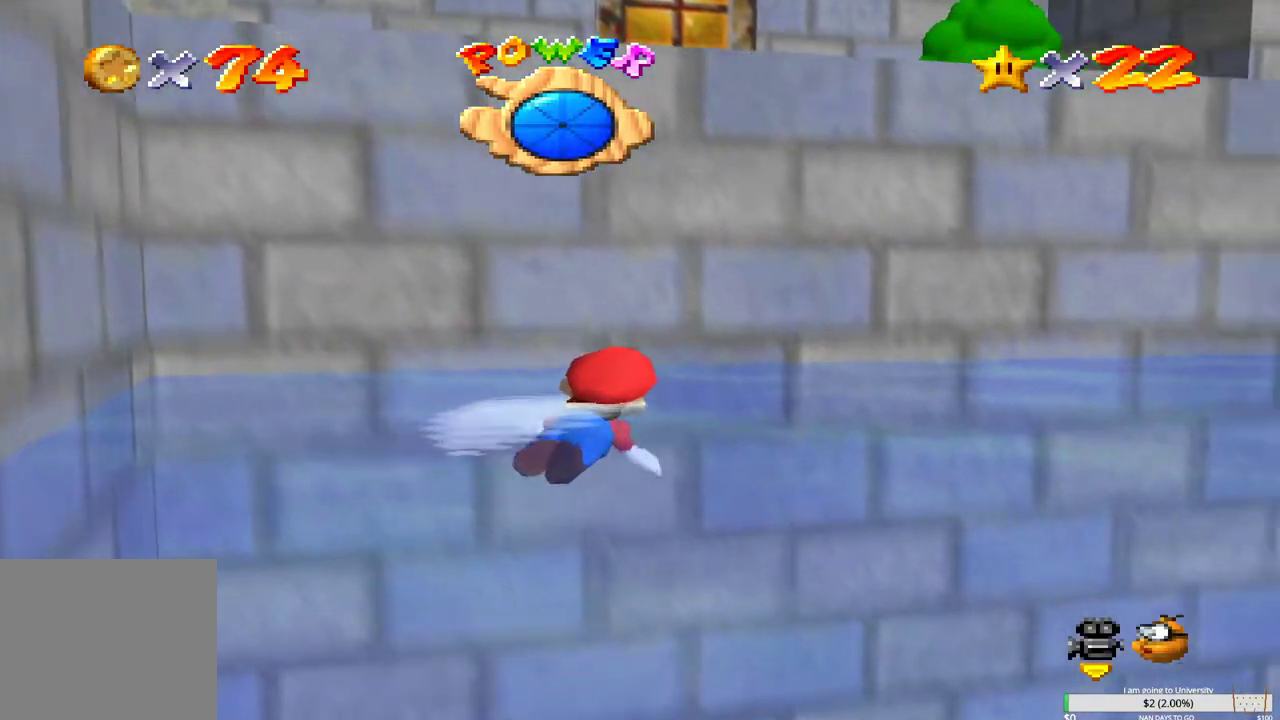
{"buttons": ["B"], "left_stick": "right", "right_stick": "center", "events": [[17, "B", "up"], [83, "B", "down"], [200, "B", "up"], [283, "B", "down"], [400, "B", "up"], [467, "B", "down"]]}
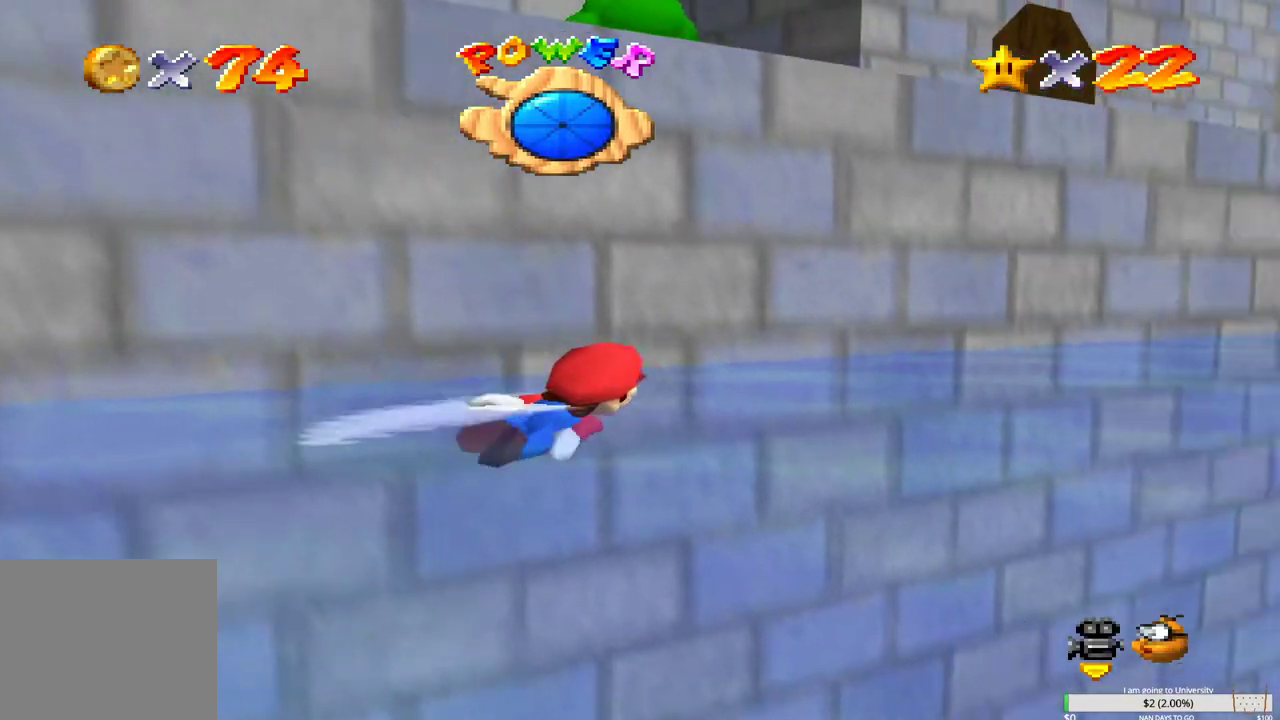
{"buttons": [], "left_stick": "center", "right_stick": "center", "events": [[83, "B", "up"], [150, "B", "down"], [267, "B", "up"], [350, "B", "down"], [400, "left_stick", "center"], [450, "B", "up"]]}
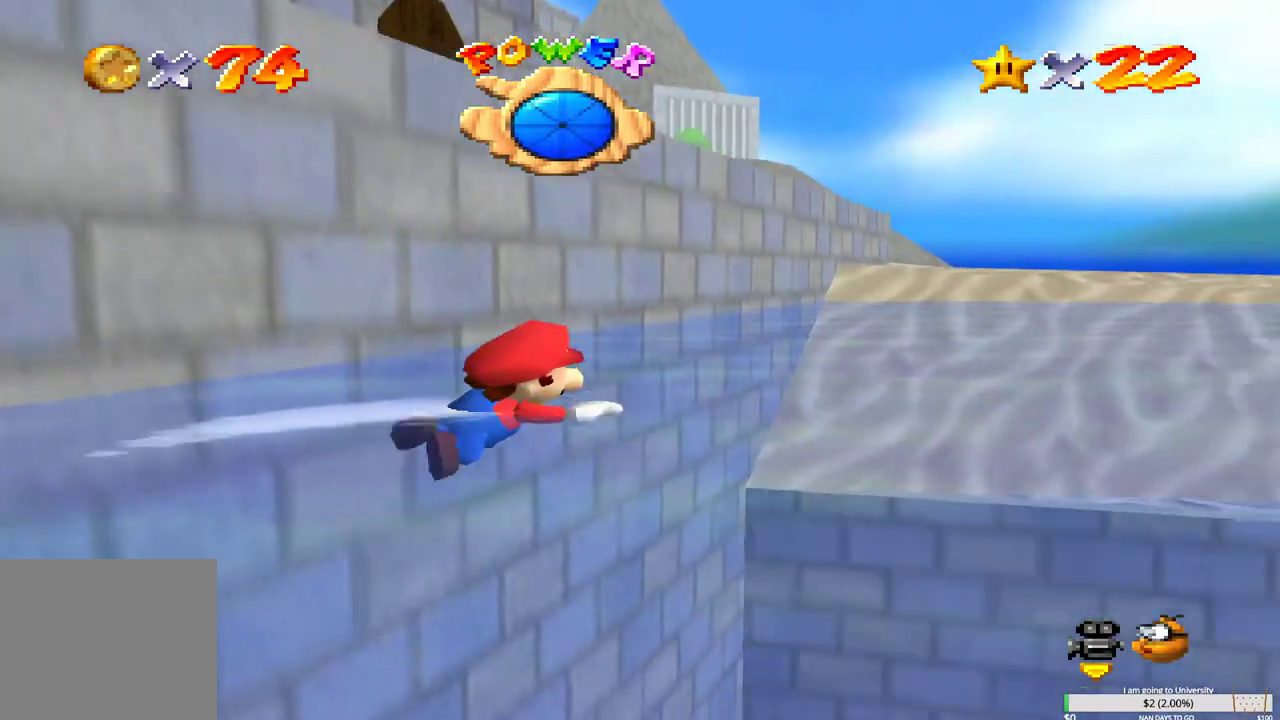
{"buttons": ["B"], "left_stick": "left", "right_stick": "center", "events": [[50, "B", "down"], [117, "left_stick", "left"], [150, "B", "up"], [250, "B", "down"], [350, "B", "up"], [450, "B", "down"]]}
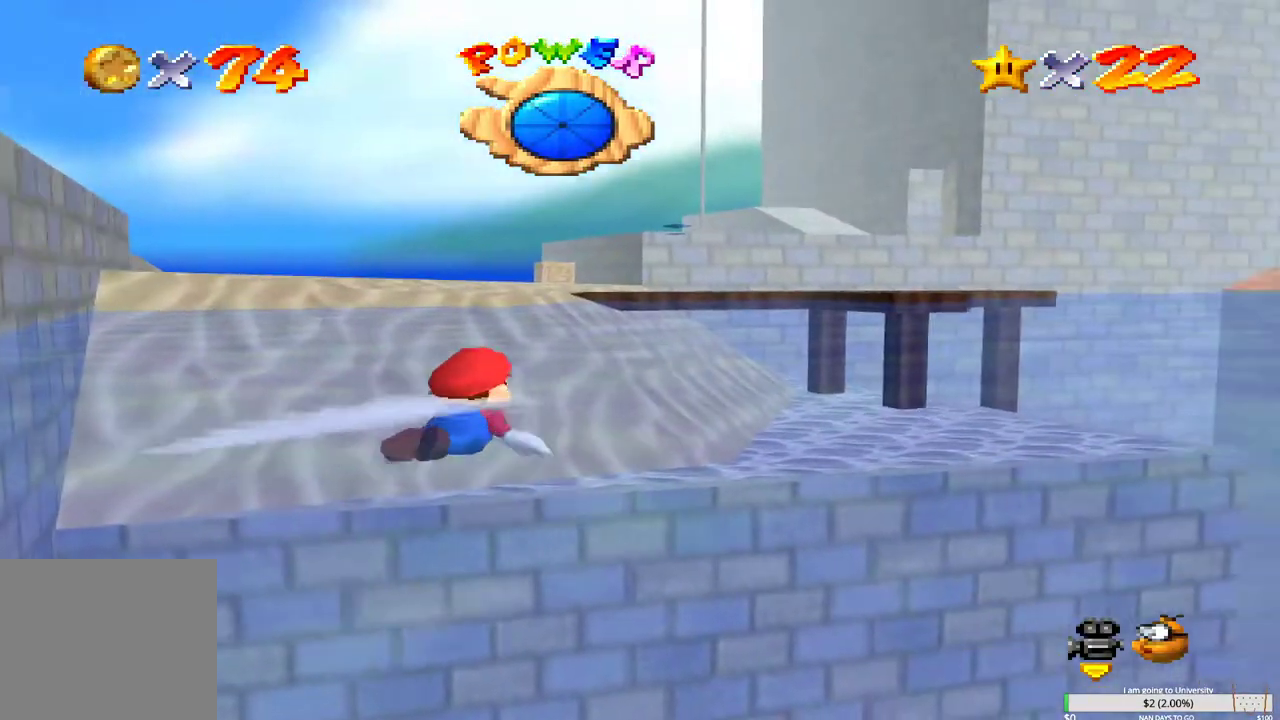
{"buttons": ["B"], "left_stick": "left", "right_stick": "center", "events": [[17, "B", "up"], [133, "B", "down"], [217, "B", "up"], [317, "B", "down"], [383, "B", "up"], [483, "B", "down"]]}
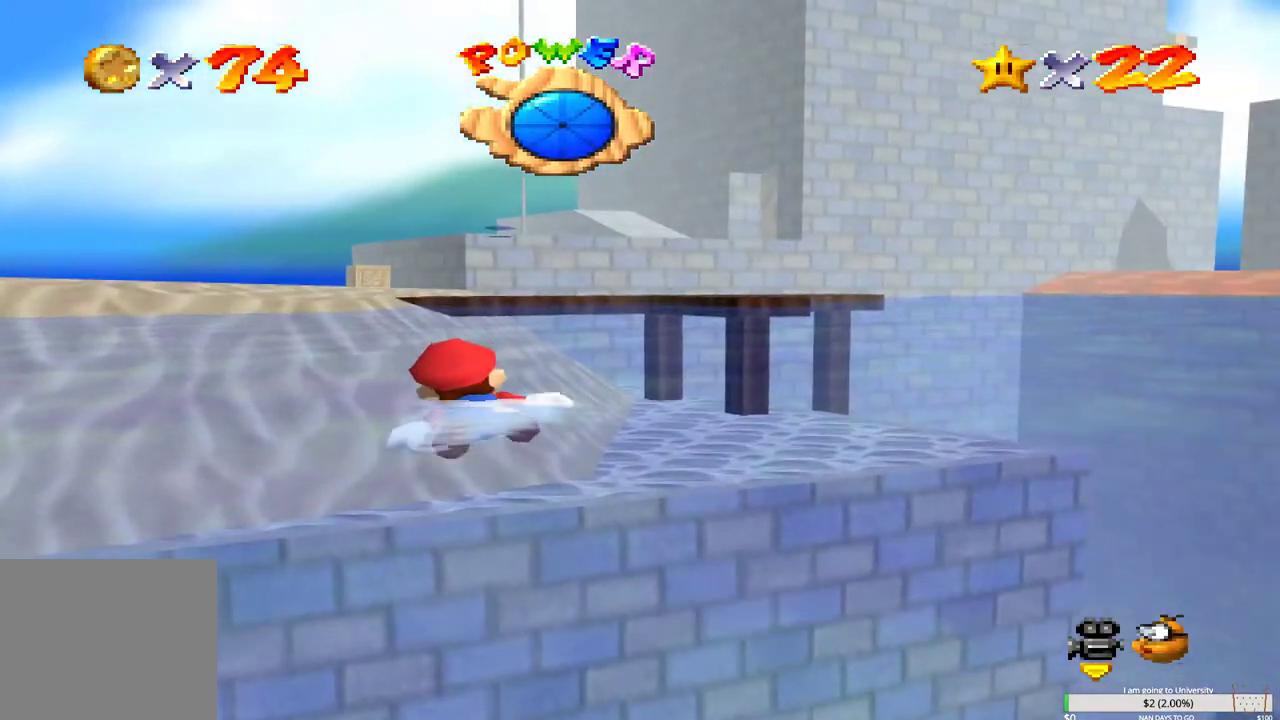
{"buttons": ["B"], "left_stick": "center", "right_stick": "center", "events": [[50, "B", "up"], [150, "B", "down"], [217, "B", "up"], [317, "B", "down"], [317, "left_stick", "center"], [383, "B", "up"], [483, "B", "down"]]}
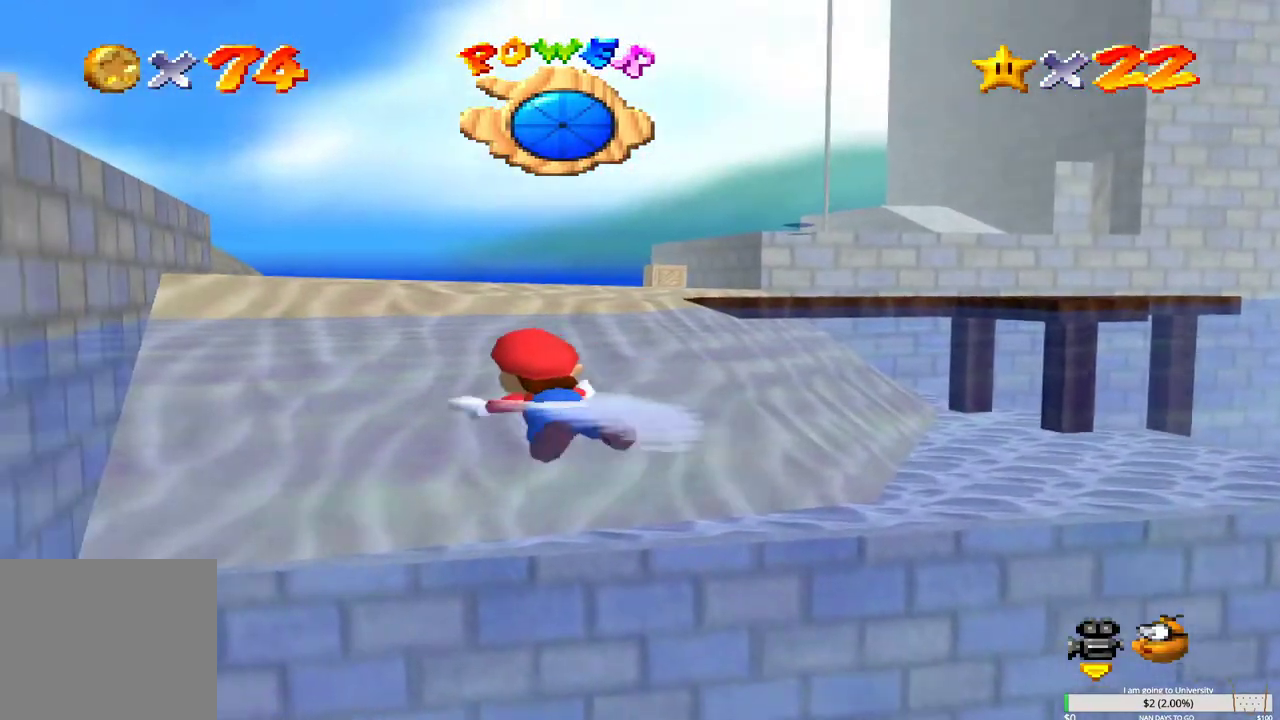
{"buttons": [], "left_stick": "center", "right_stick": "center", "events": [[50, "B", "up"], [83, "left_stick", "right"], [150, "B", "down"], [250, "B", "up"], [300, "left_stick", "center"], [333, "B", "down"], [417, "B", "up"]]}
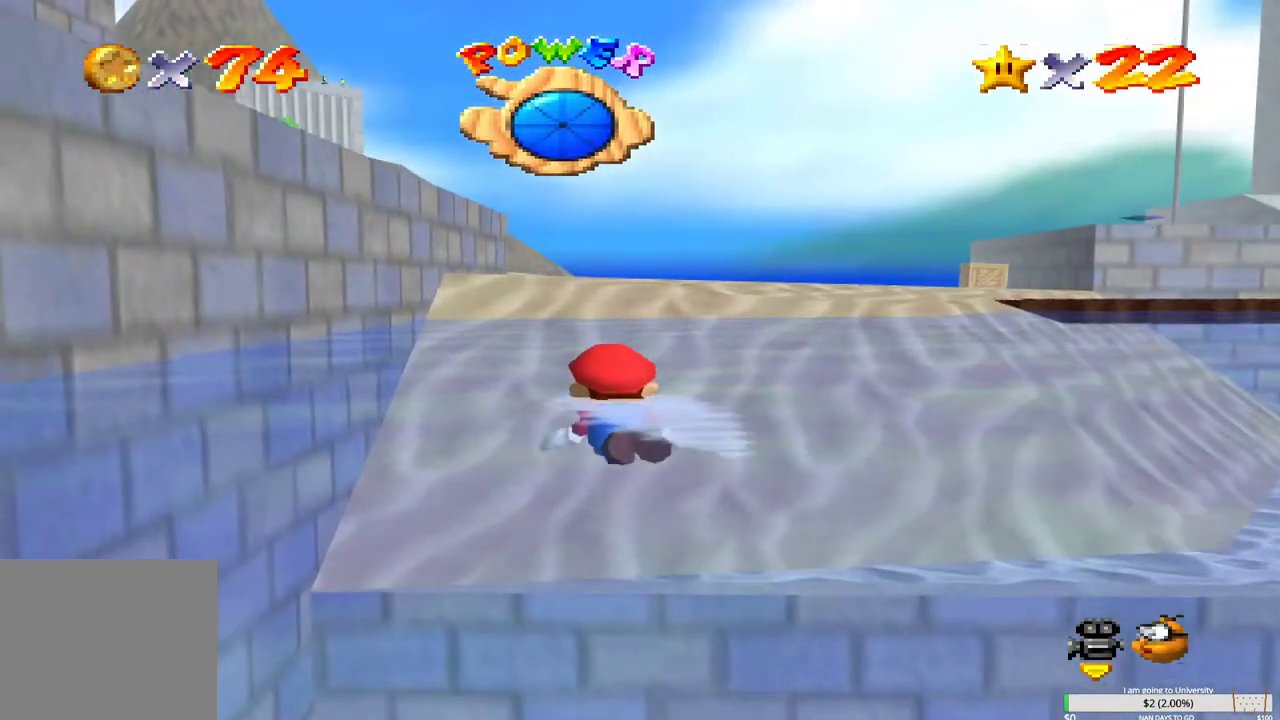
{"buttons": [], "left_stick": "right", "right_stick": "center", "events": [[17, "B", "down"], [83, "B", "up"], [100, "left_stick", "right"], [267, "left_stick", "center"], [367, "B", "down"], [433, "B", "up"], [450, "left_stick", "right"]]}
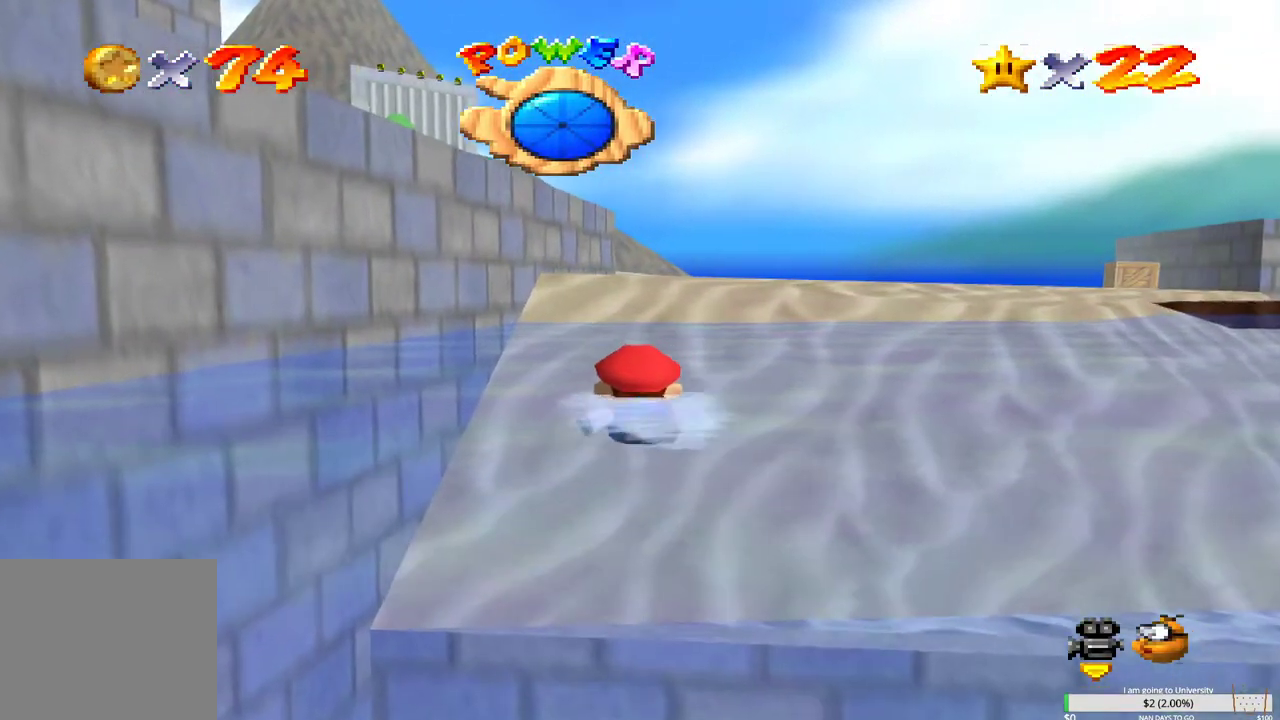
{"buttons": [], "left_stick": "right", "right_stick": "center", "events": [[17, "left_stick", "center"], [33, "B", "down"], [133, "B", "up"], [233, "left_stick", "right"], [250, "B", "down"], [300, "B", "up"], [333, "left_stick", "center"], [417, "B", "down"], [483, "left_stick", "right"], [500, "B", "up"]]}
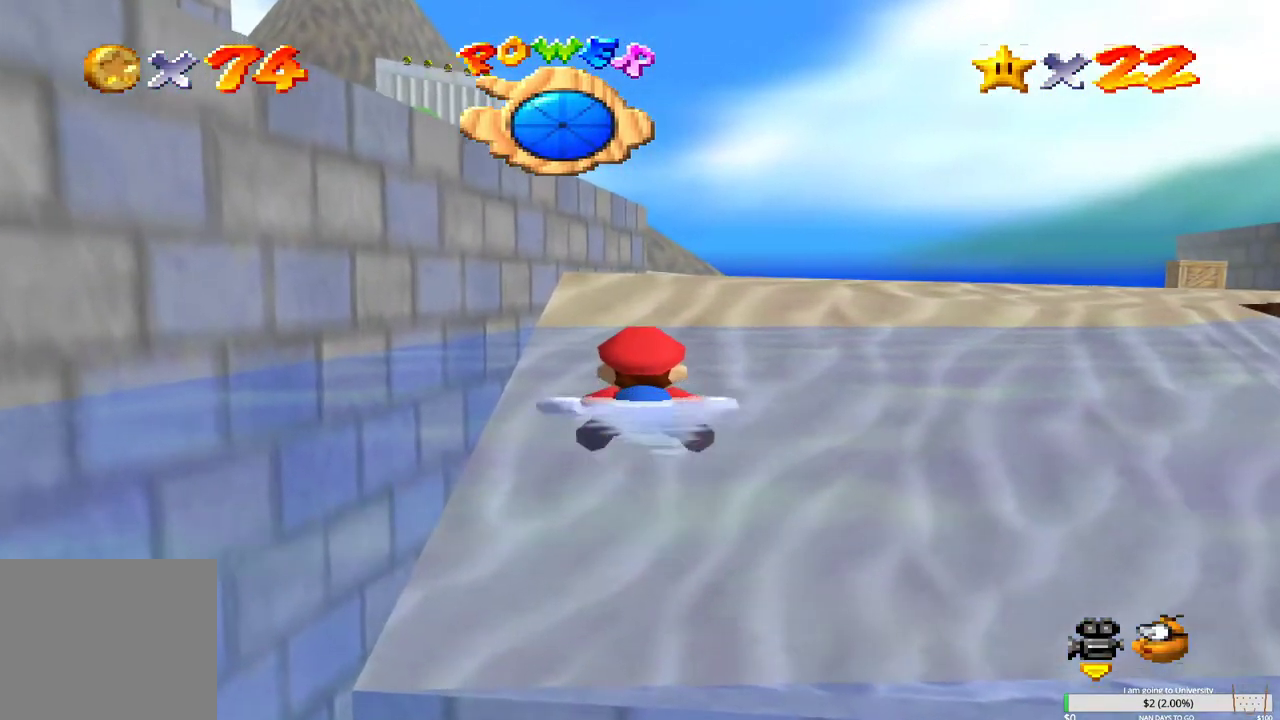
{"buttons": [], "left_stick": "center", "right_stick": "center", "events": [[83, "left_stick", "center"], [117, "B", "down"], [183, "B", "up"], [183, "left_stick", "right"], [300, "B", "down"], [383, "B", "up"], [383, "left_stick", "center"]]}
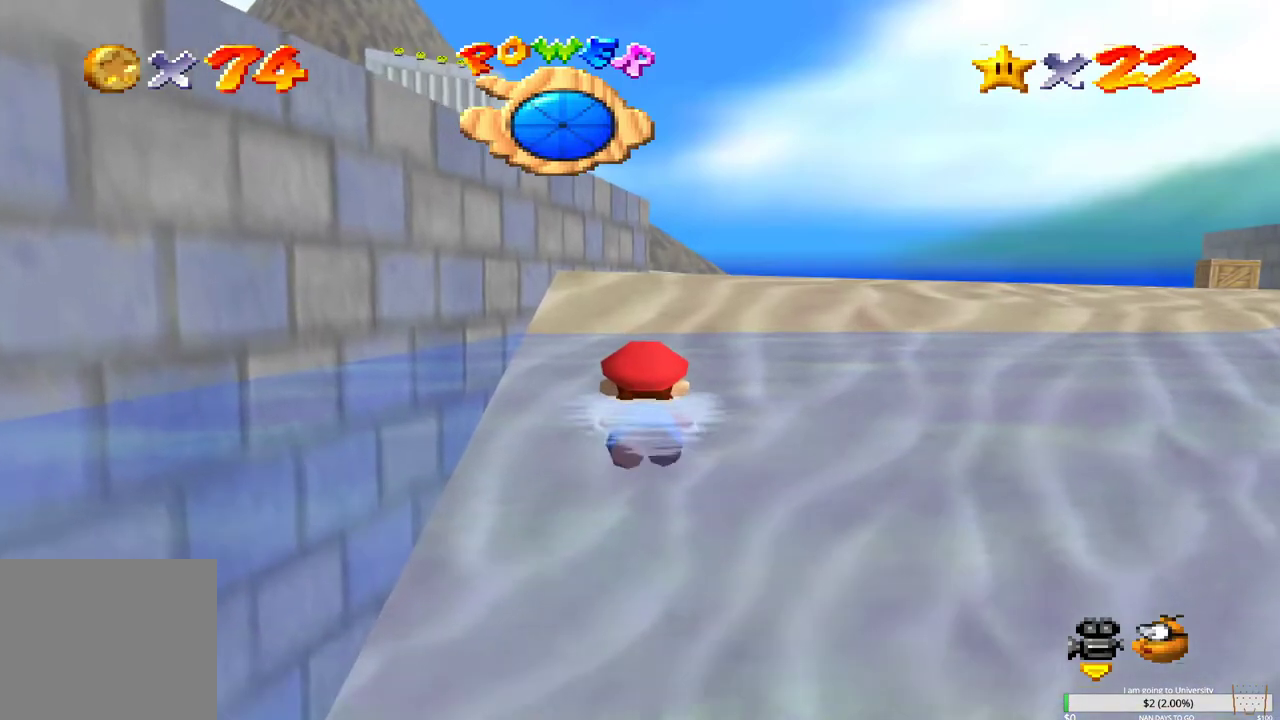
{"buttons": [], "left_stick": "right", "right_stick": "center", "events": [[50, "left_stick", "right"], [167, "B", "down"], [167, "left_stick", "center"], [267, "B", "up"], [350, "B", "down"], [400, "left_stick", "right"], [433, "B", "up"]]}